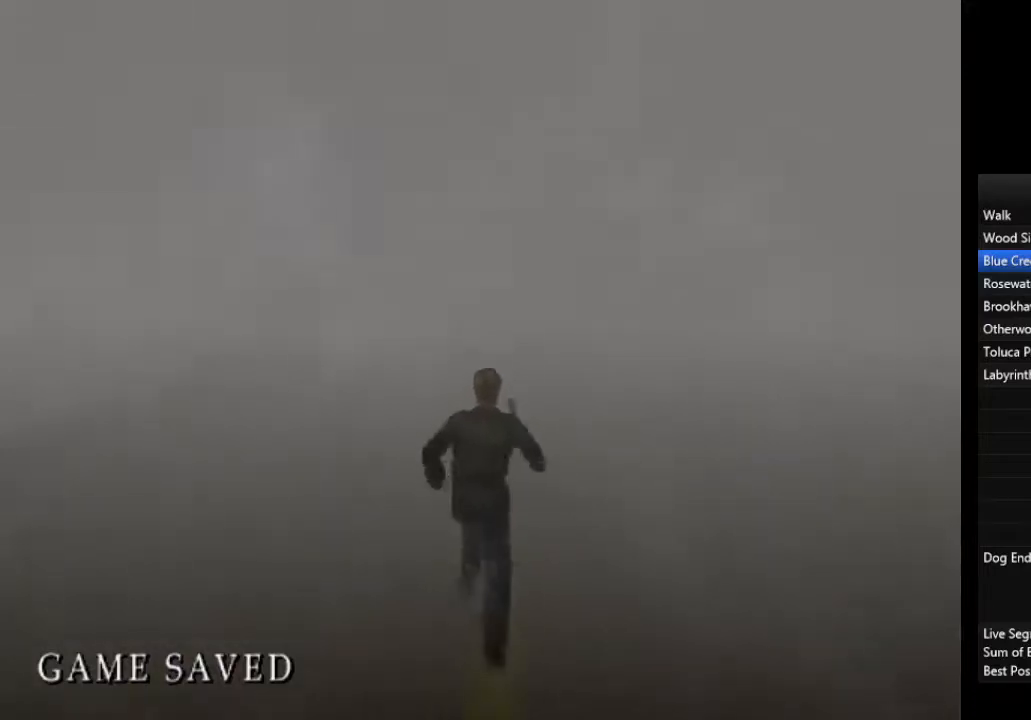
Gameplay with a controller (PlayStation layout); each line is a JSON object with the inputs held at the frame after it. "events" lists button and stick changes between this image and that frame as [ms after this image, input, new state], when the widget could be followed in between.
{"buttons": ["L1"], "left_stick": "up", "right_stick": "center", "events": [[33, "L1", "up"], [133, "L1", "down"], [233, "L1", "up"], [333, "L1", "down"], [400, "L1", "up"], [500, "L1", "down"]]}
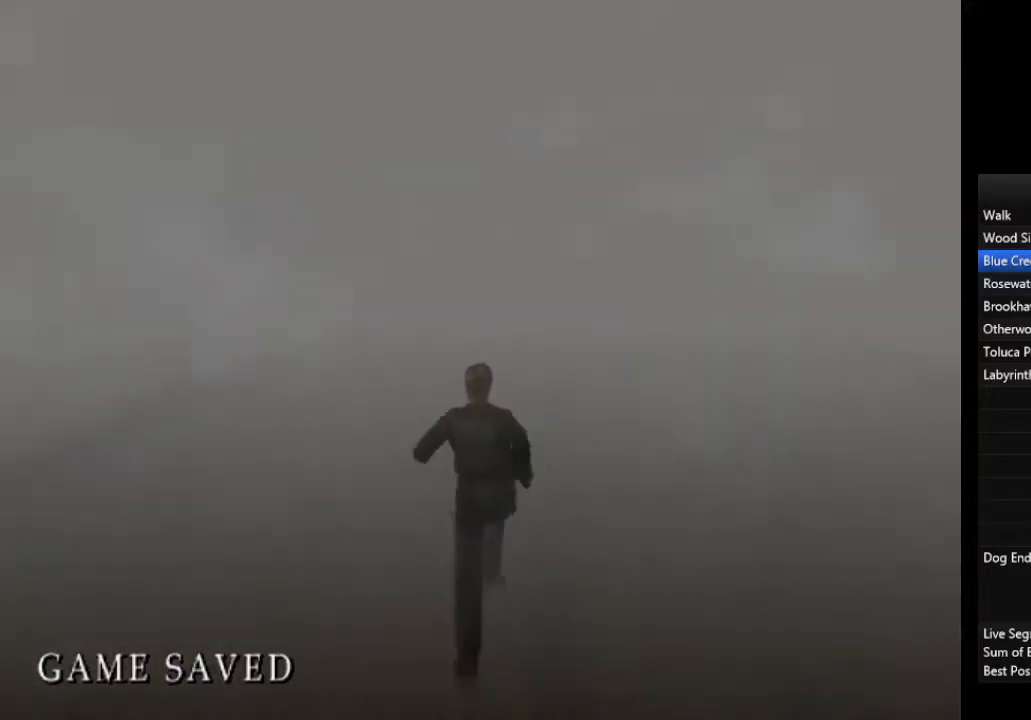
{"buttons": [], "left_stick": "up", "right_stick": "center", "events": [[100, "L1", "up"], [167, "L1", "down"], [267, "L1", "up"], [367, "L1", "down"], [467, "L1", "up"]]}
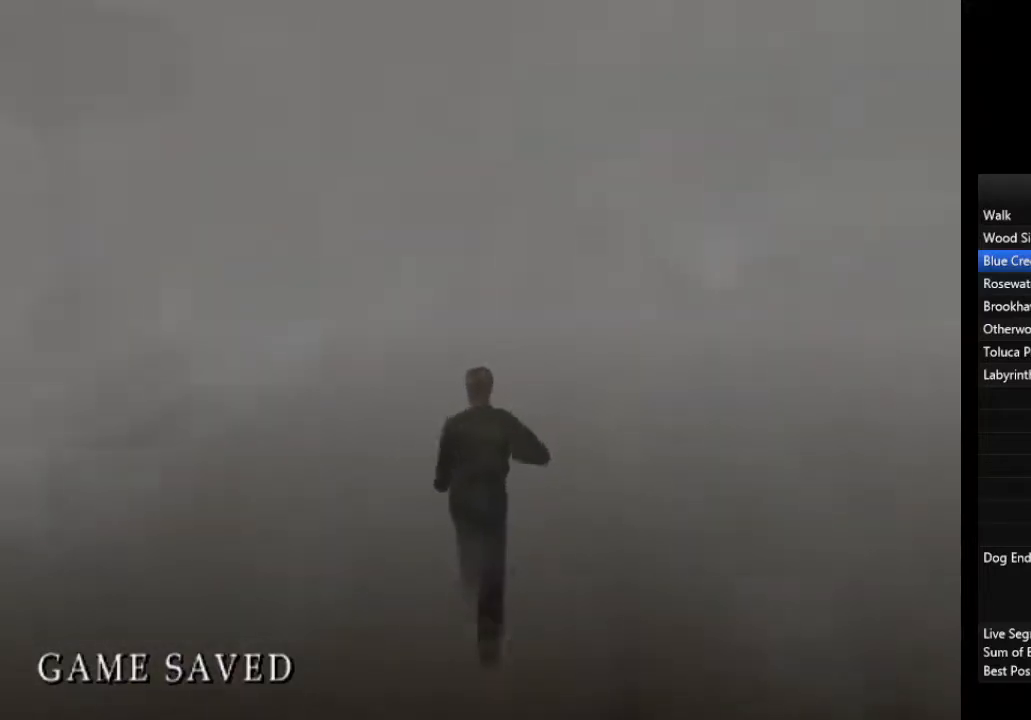
{"buttons": ["L1"], "left_stick": "up", "right_stick": "center", "events": [[67, "L1", "down"], [167, "L1", "up"], [267, "L1", "down"], [333, "L1", "up"], [433, "L1", "down"]]}
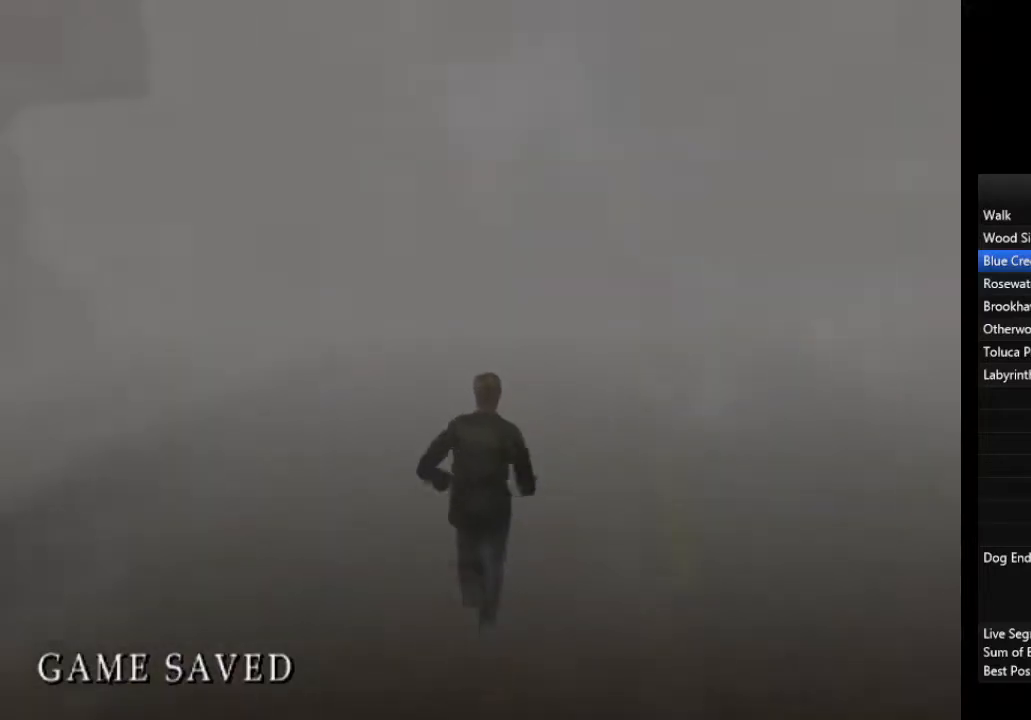
{"buttons": ["L1"], "left_stick": "up", "right_stick": "center", "events": [[33, "L1", "up"], [133, "L1", "down"], [233, "L1", "up"], [300, "L1", "down"], [400, "L1", "up"], [500, "L1", "down"]]}
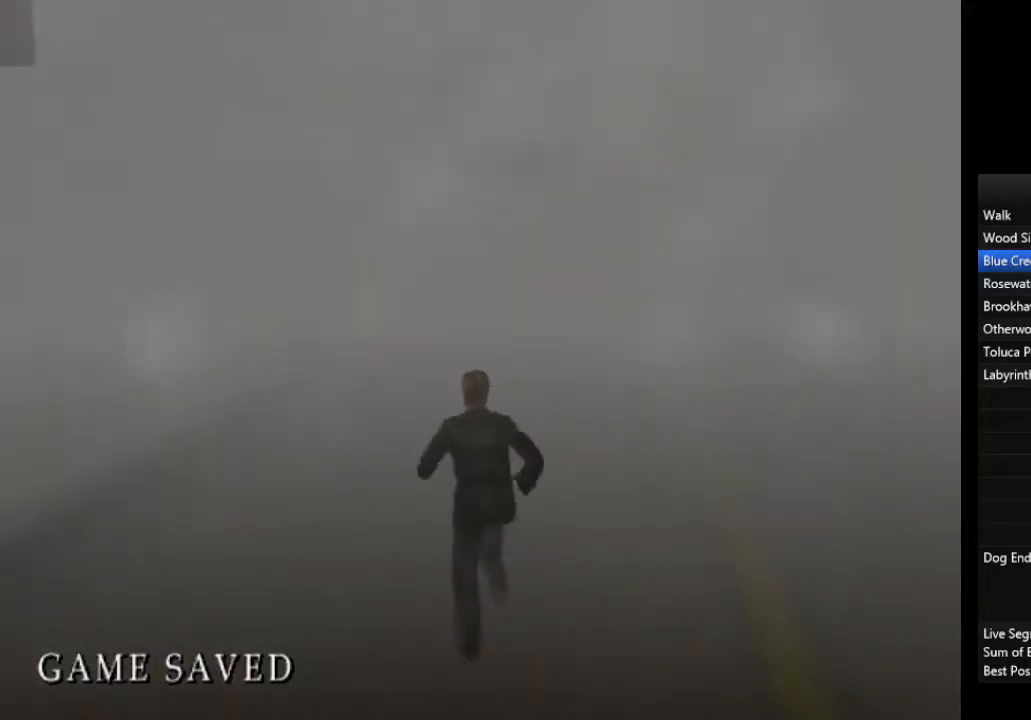
{"buttons": [], "left_stick": "up", "right_stick": "center", "events": [[100, "L1", "up"], [167, "L1", "down"], [267, "L1", "up"], [367, "L1", "down"], [467, "L1", "up"]]}
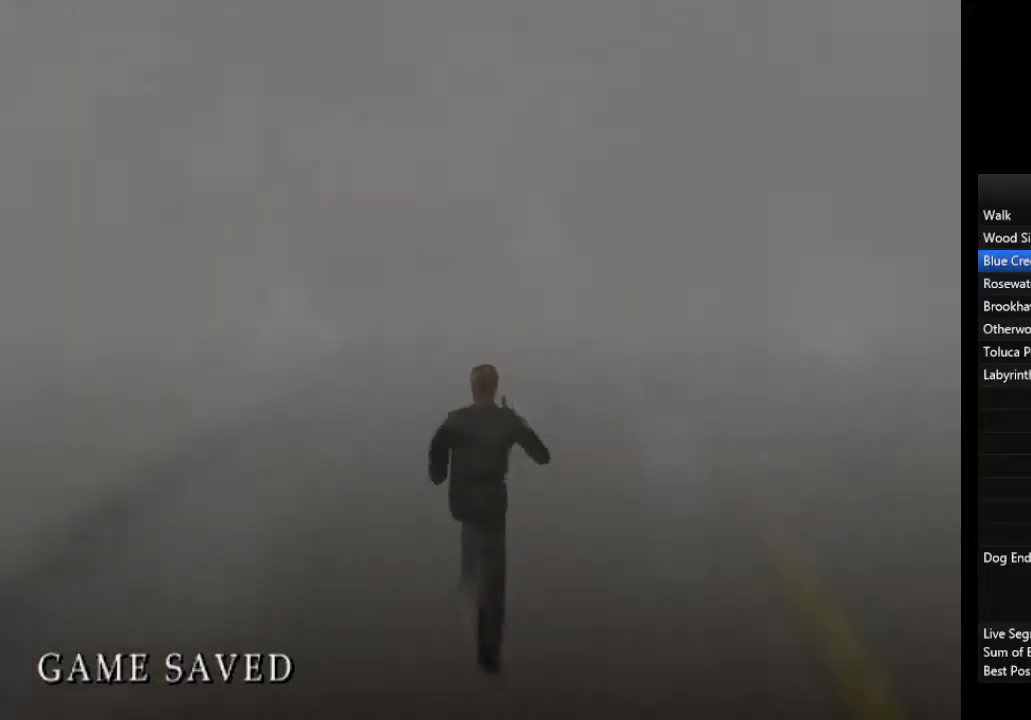
{"buttons": ["L1"], "left_stick": "up", "right_stick": "center", "events": [[67, "L1", "down"], [167, "L1", "up"], [267, "L1", "down"], [367, "L1", "up"], [467, "L1", "down"]]}
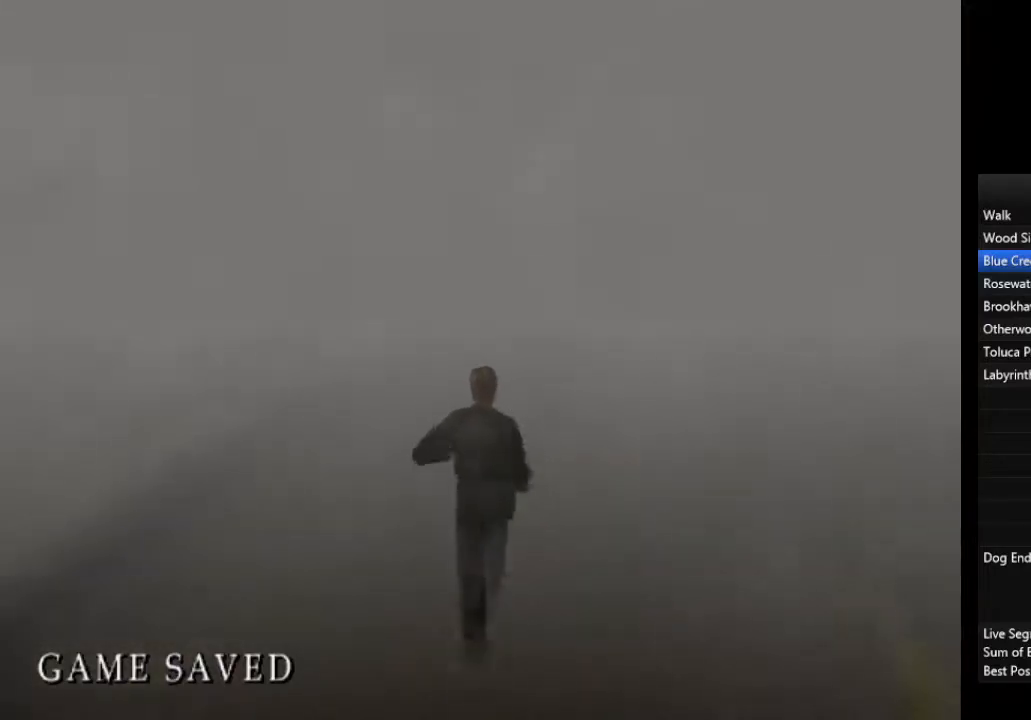
{"buttons": ["L1"], "left_stick": "up", "right_stick": "center", "events": [[33, "L1", "up"], [133, "L1", "down"], [200, "L1", "up"], [300, "L1", "down"], [367, "L1", "up"], [500, "L1", "down"]]}
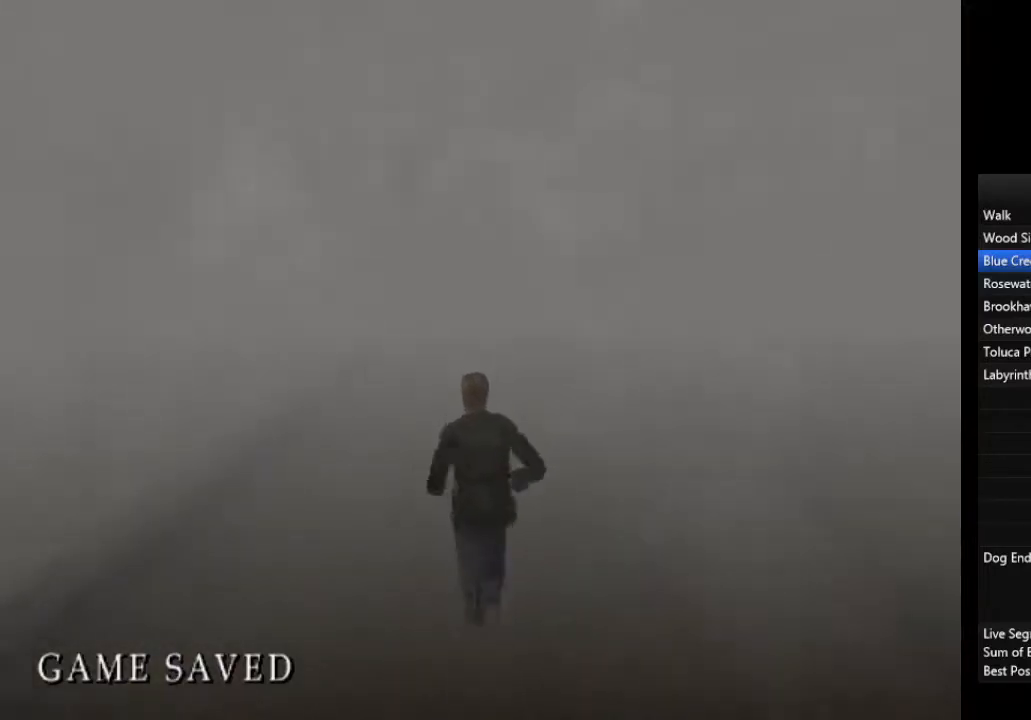
{"buttons": [], "left_stick": "up", "right_stick": "center", "events": [[67, "L1", "up"], [167, "L1", "down"], [267, "L1", "up"], [367, "L1", "down"], [467, "L1", "up"]]}
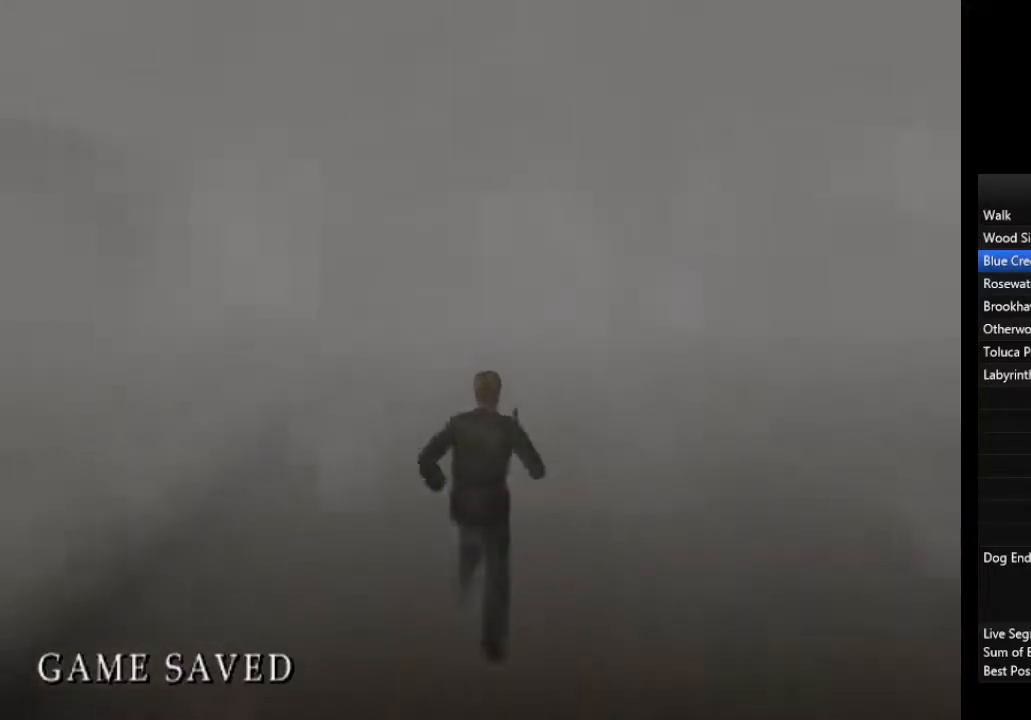
{"buttons": ["L1"], "left_stick": "up", "right_stick": "center", "events": [[67, "L1", "down"], [133, "L1", "up"], [233, "L1", "down"], [333, "L1", "up"], [433, "L1", "down"]]}
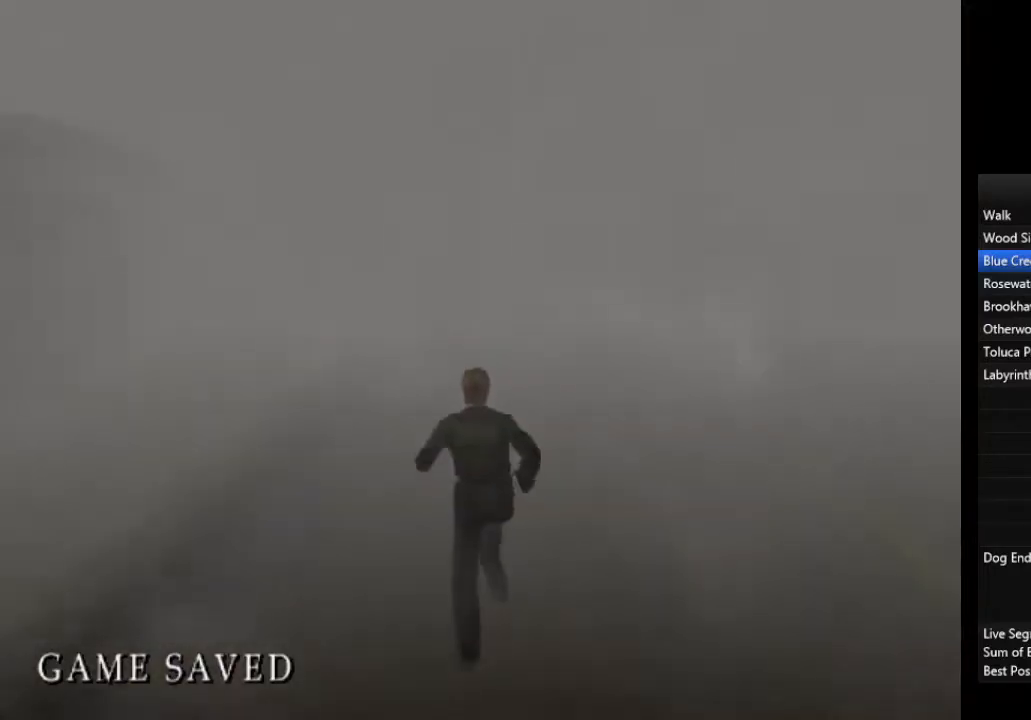
{"buttons": ["L1"], "left_stick": "up", "right_stick": "center", "events": [[33, "L1", "up"], [100, "L1", "down"], [200, "L1", "up"], [300, "L1", "down"], [400, "L1", "up"], [500, "L1", "down"]]}
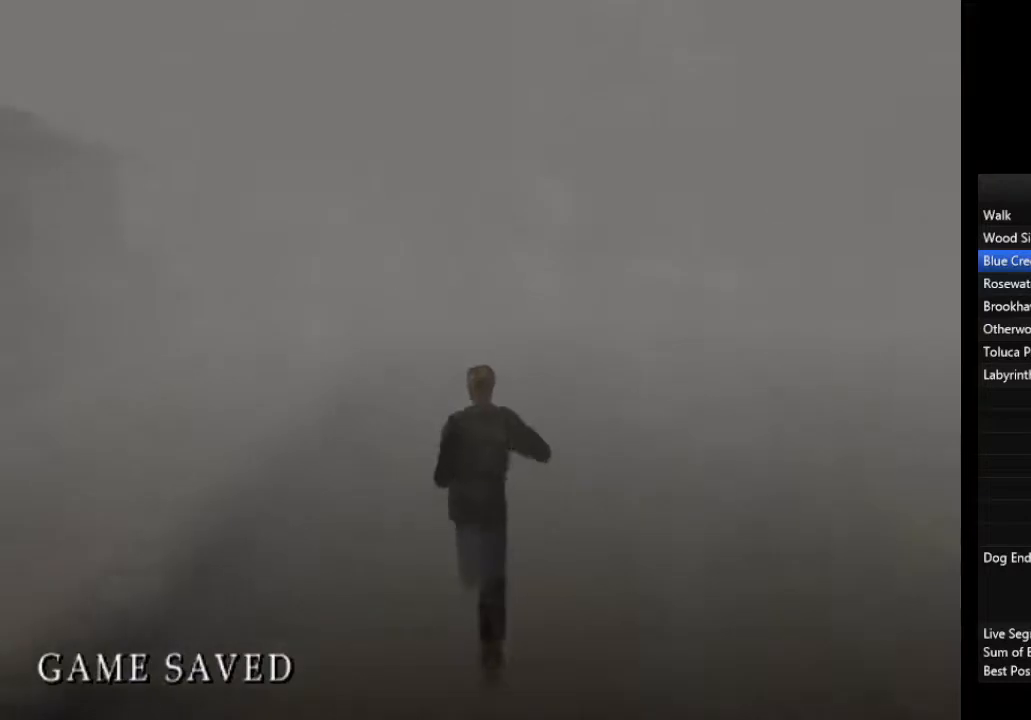
{"buttons": [], "left_stick": "up", "right_stick": "center", "events": [[100, "L1", "up"], [167, "L1", "down"], [267, "L1", "up"], [367, "L1", "down"], [467, "L1", "up"]]}
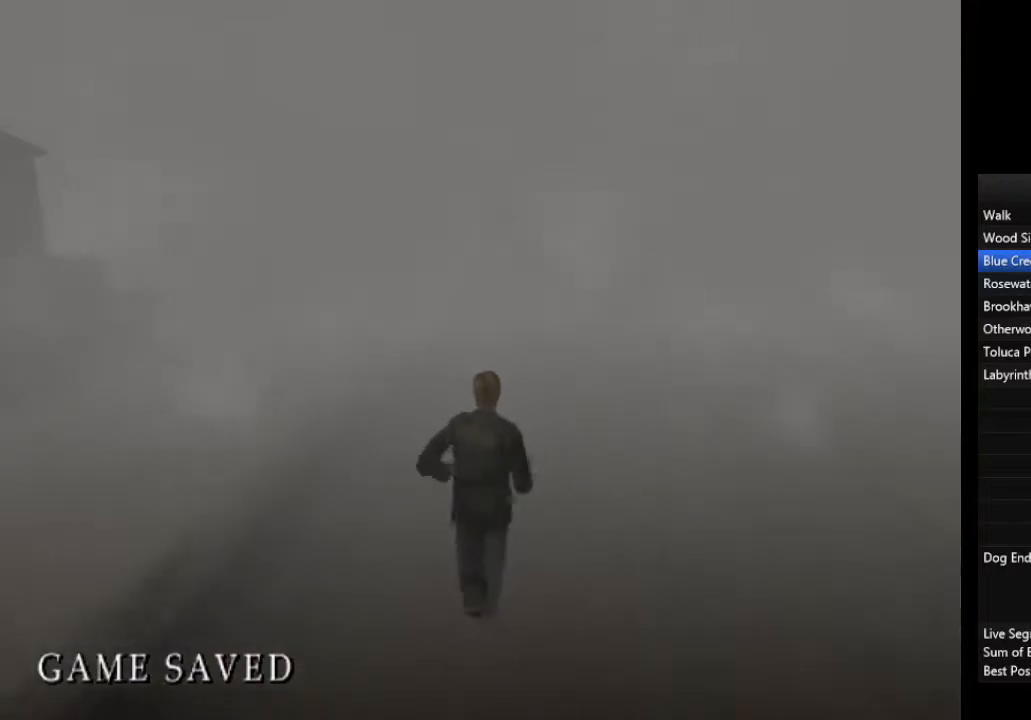
{"buttons": [], "left_stick": "up", "right_stick": "center", "events": [[33, "L1", "down"], [133, "L1", "up"], [233, "L1", "down"], [333, "L1", "up"], [400, "L1", "down"], [500, "L1", "up"]]}
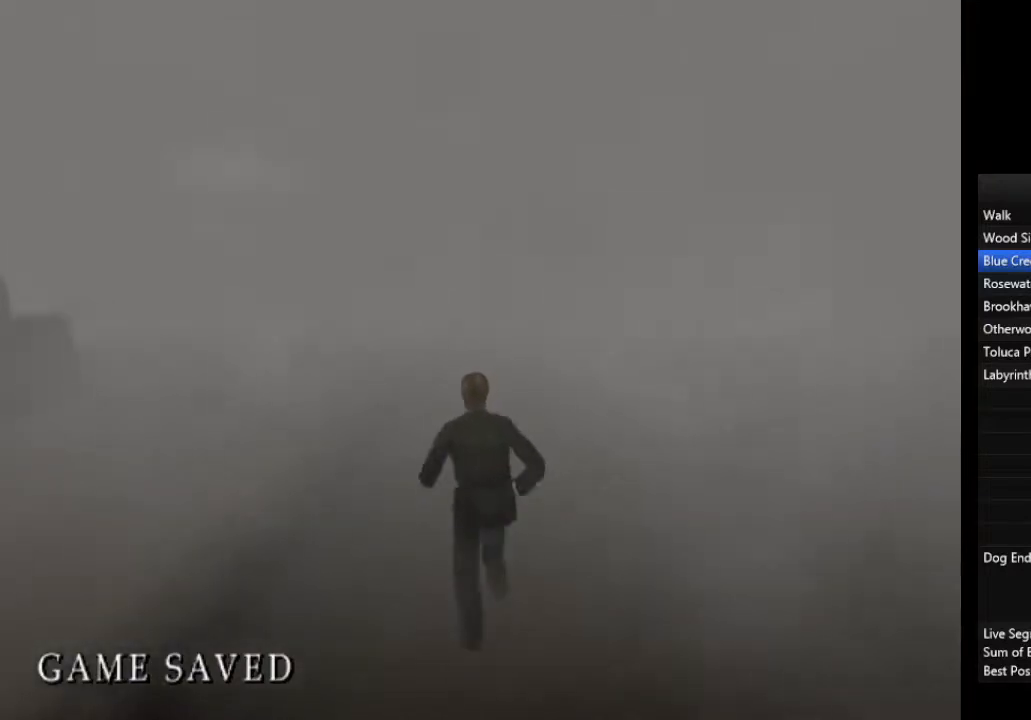
{"buttons": ["L1"], "left_stick": "up", "right_stick": "center", "events": [[100, "L1", "down"], [200, "L1", "up"], [267, "L1", "down"], [367, "L1", "up"], [467, "L1", "down"]]}
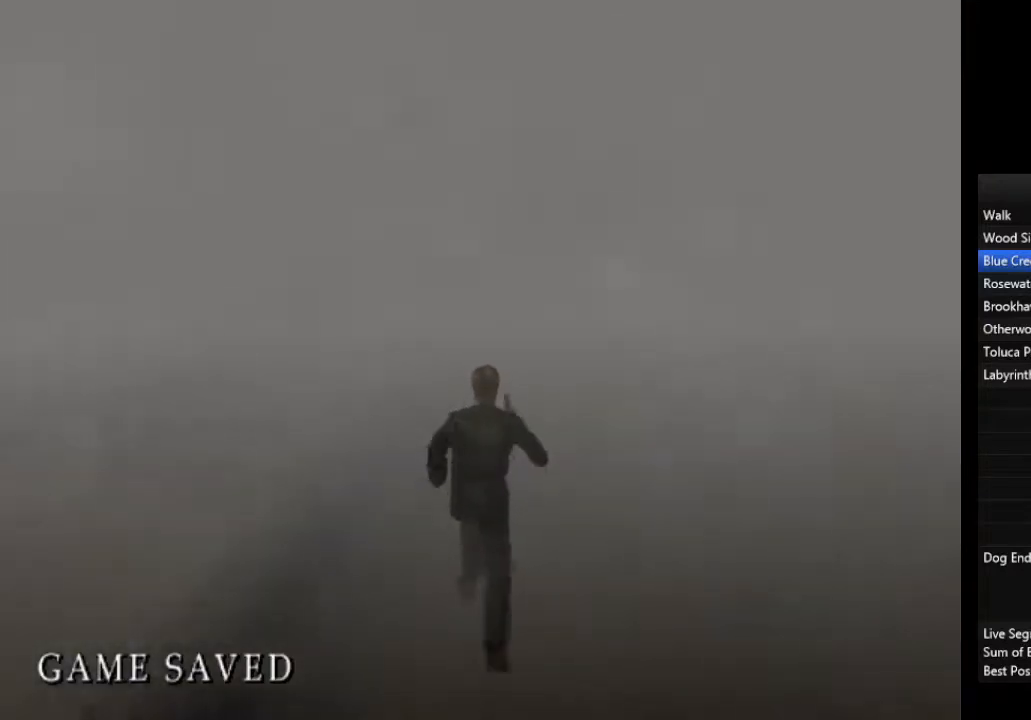
{"buttons": ["L1"], "left_stick": "up", "right_stick": "center", "events": [[33, "L1", "up"], [133, "L1", "down"], [233, "L1", "up"], [333, "L1", "down"], [433, "L1", "up"], [500, "L1", "down"]]}
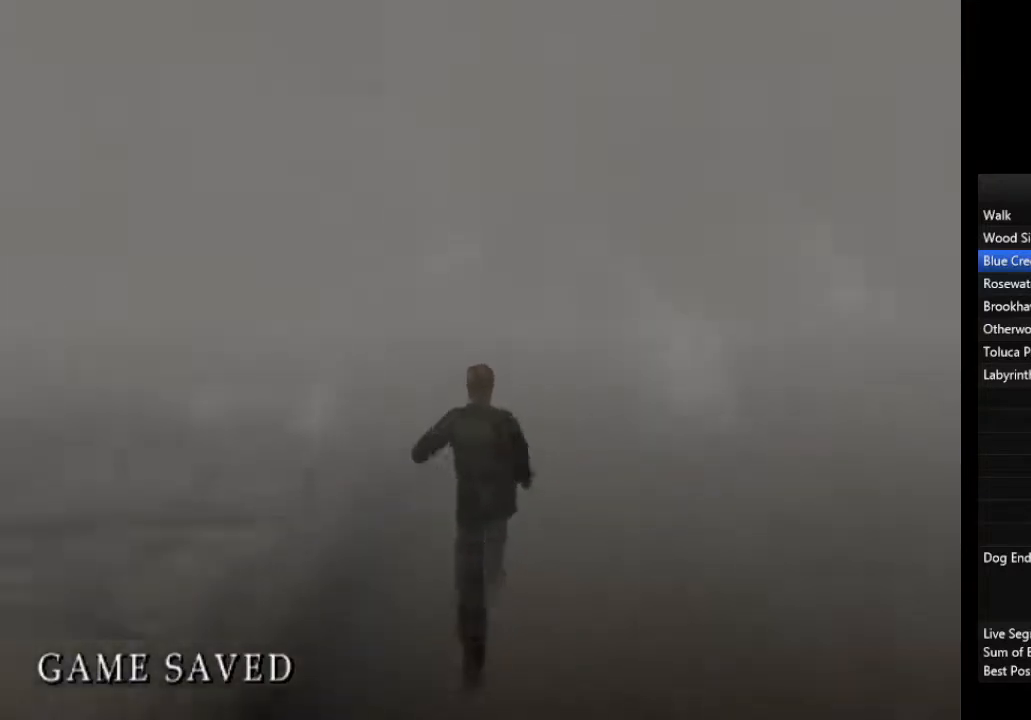
{"buttons": [], "left_stick": "up", "right_stick": "center", "events": [[100, "L1", "up"], [233, "L1", "down"], [300, "L1", "up"], [400, "L1", "down"], [500, "L1", "up"]]}
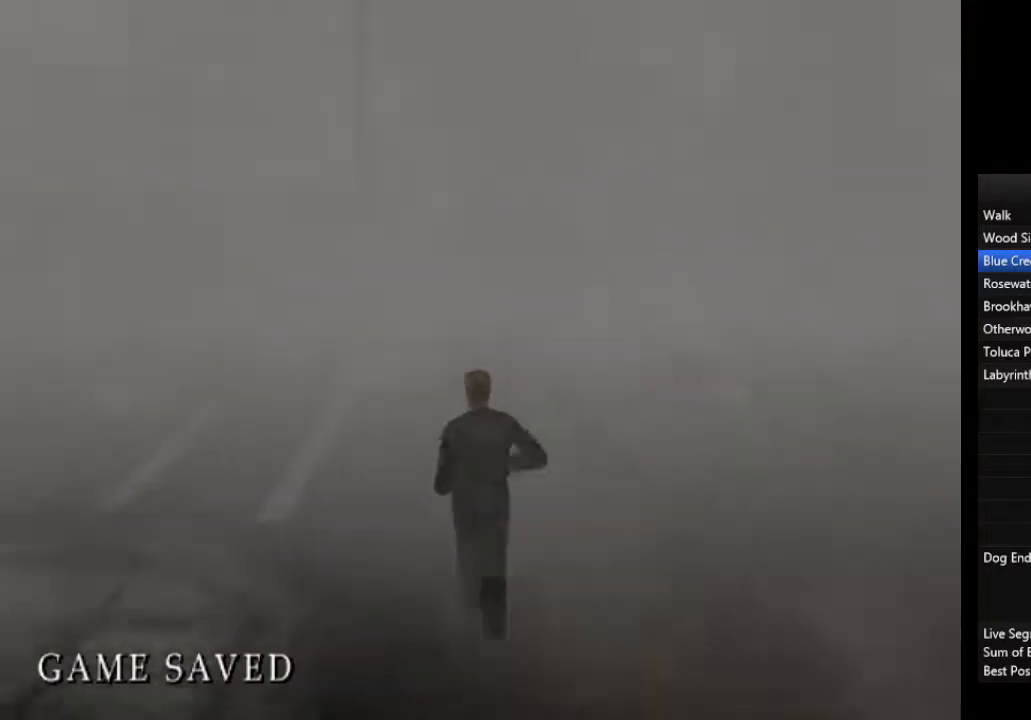
{"buttons": ["L1"], "left_stick": "up", "right_stick": "center", "events": [[100, "L1", "down"], [200, "L1", "up"], [300, "L1", "down"], [400, "L1", "up"], [467, "L1", "down"]]}
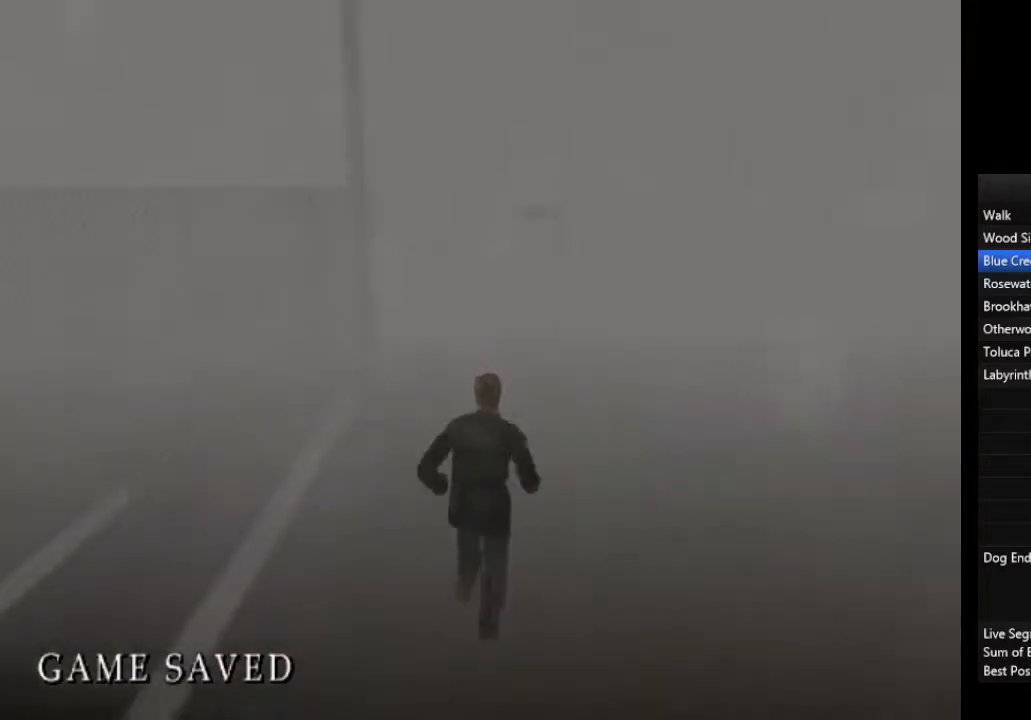
{"buttons": [], "left_stick": "up", "right_stick": "center", "events": [[67, "L1", "up"], [167, "L1", "down"], [267, "L1", "up"], [367, "L1", "down"], [467, "L1", "up"]]}
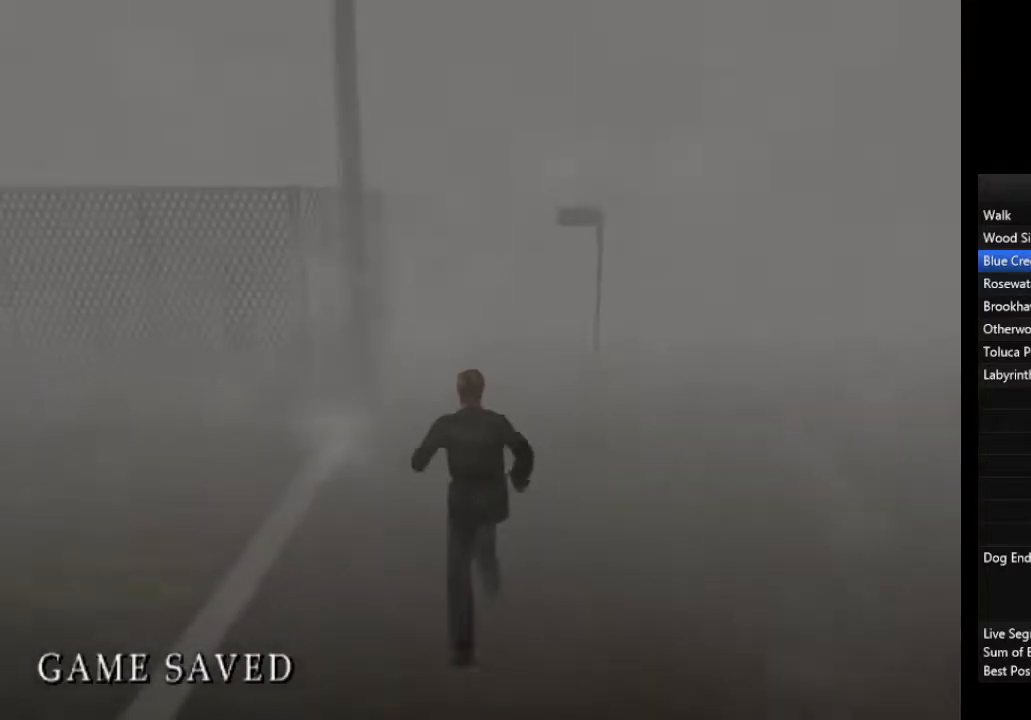
{"buttons": ["L1"], "left_stick": "up", "right_stick": "center", "events": [[67, "L1", "down"], [133, "L1", "up"], [267, "L1", "down"], [333, "L1", "up"], [433, "L1", "down"]]}
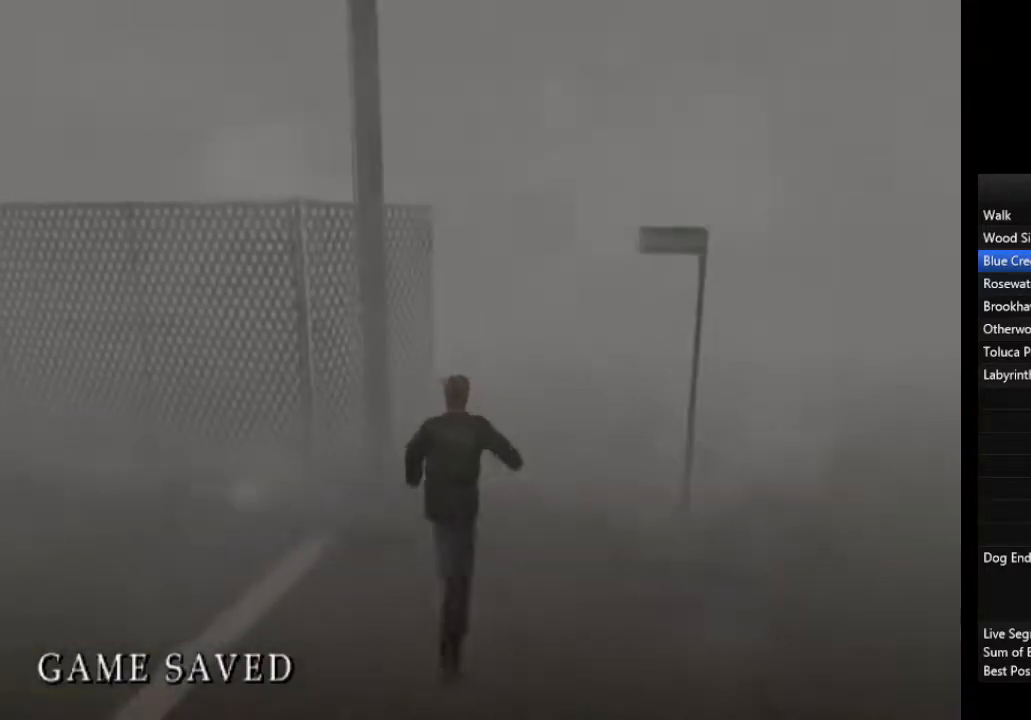
{"buttons": [], "left_stick": "up", "right_stick": "center", "events": [[33, "L1", "up"], [100, "L1", "down"], [167, "L1", "up"], [267, "L1", "down"], [333, "L1", "up"], [433, "L1", "down"], [500, "L1", "up"]]}
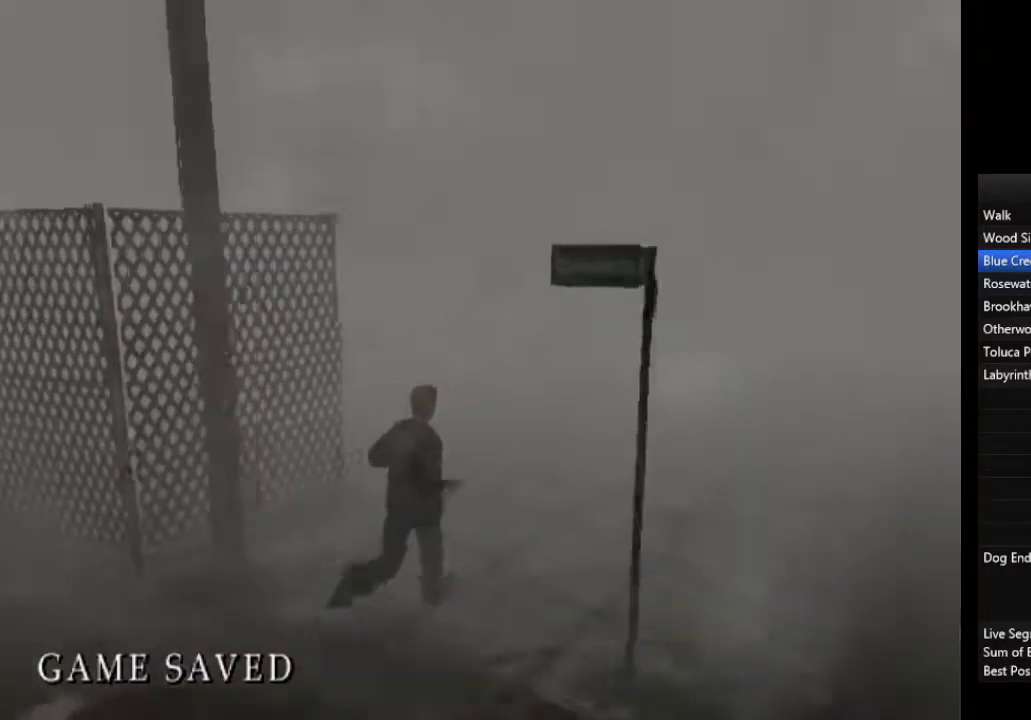
{"buttons": ["L1"], "left_stick": "up", "right_stick": "center", "events": [[133, "L1", "down"], [200, "L1", "up"], [267, "L1", "down"], [400, "L1", "up"], [467, "L1", "down"]]}
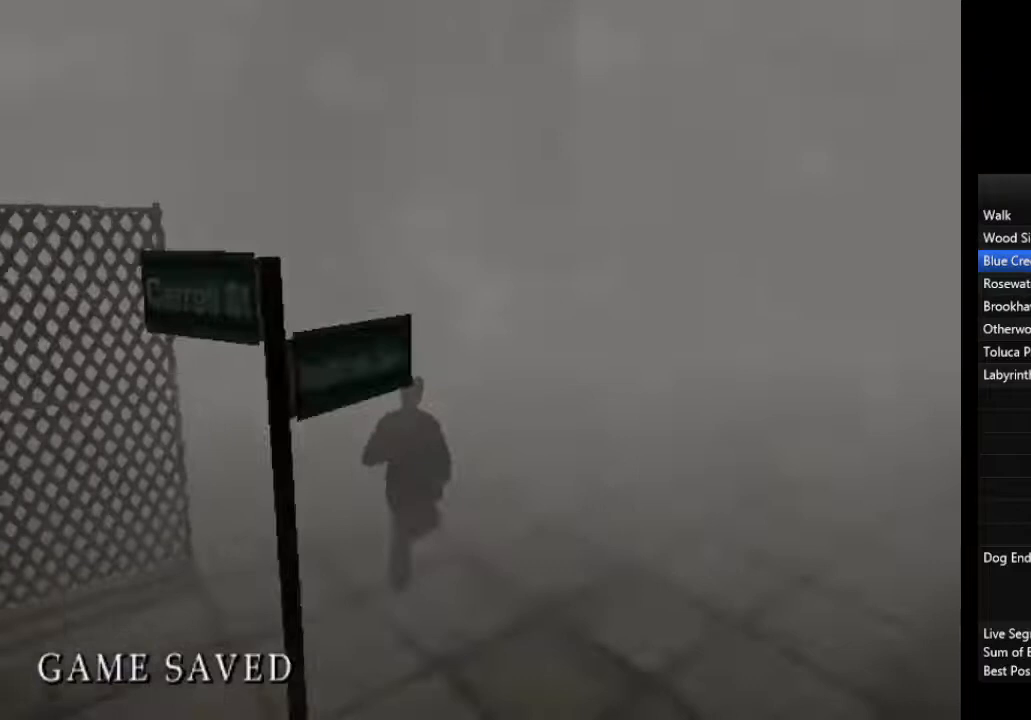
{"buttons": ["L1"], "left_stick": "up", "right_stick": "center", "events": [[100, "L1", "up"], [167, "L1", "down"], [267, "L1", "up"], [300, "L1", "down"], [433, "L1", "up"], [500, "L1", "down"]]}
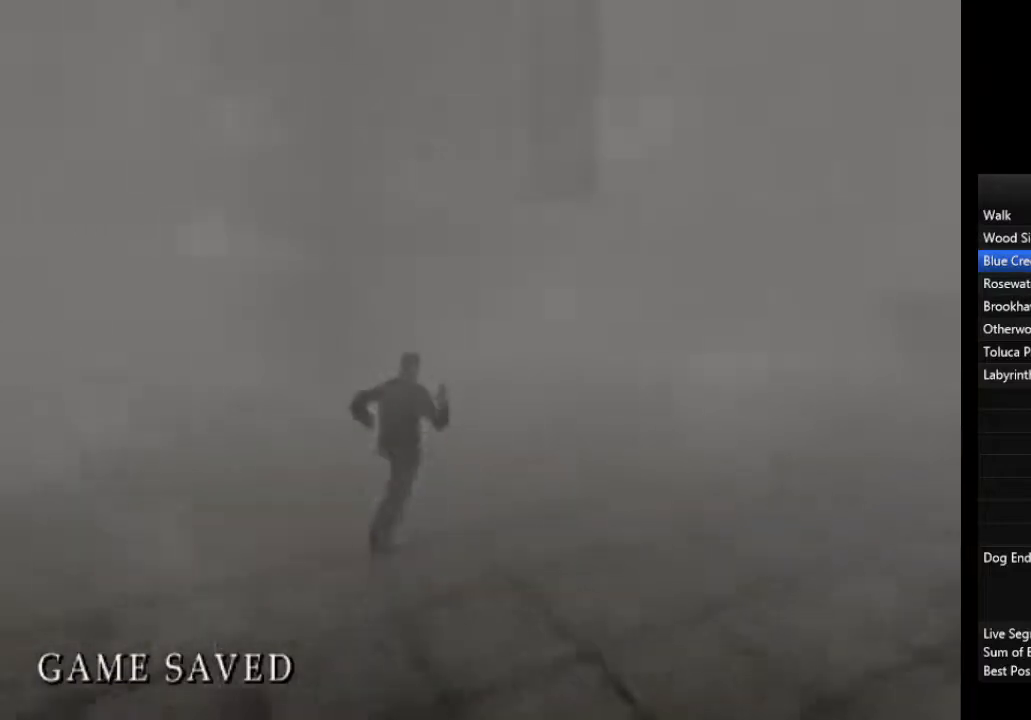
{"buttons": ["L1"], "left_stick": "up", "right_stick": "center", "events": [[100, "L1", "up"], [200, "L1", "down"], [233, "L1", "up"], [333, "L1", "down"], [433, "L1", "up"], [500, "L1", "down"]]}
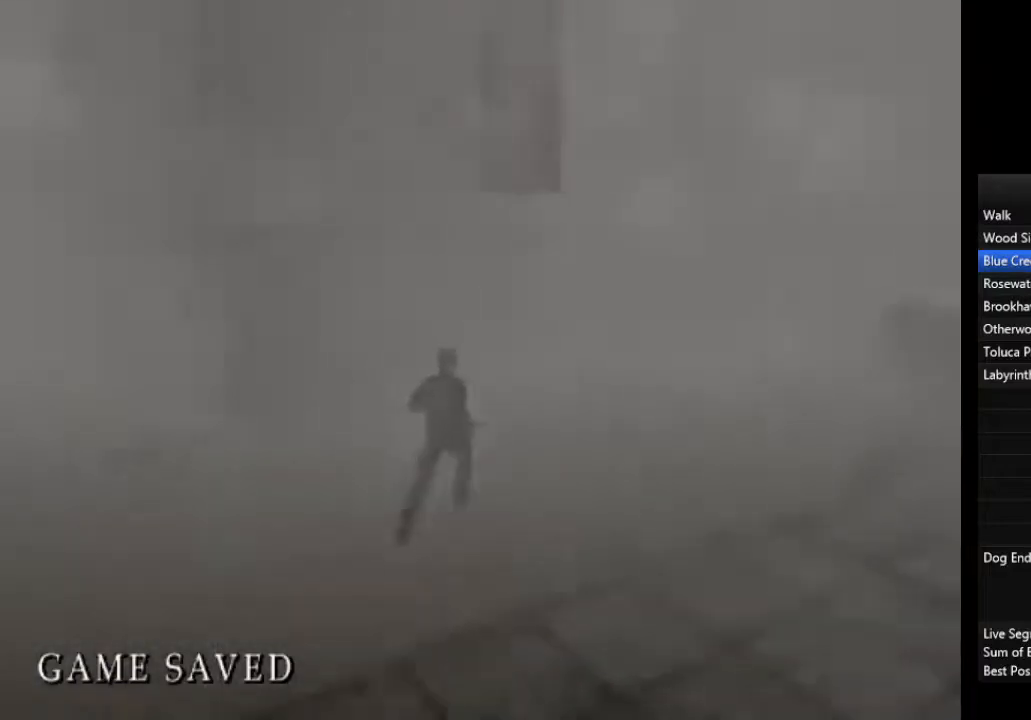
{"buttons": [], "left_stick": "up", "right_stick": "center", "events": [[100, "L1", "up"], [233, "L1", "down"], [300, "L1", "up"], [400, "L1", "down"], [500, "L1", "up"]]}
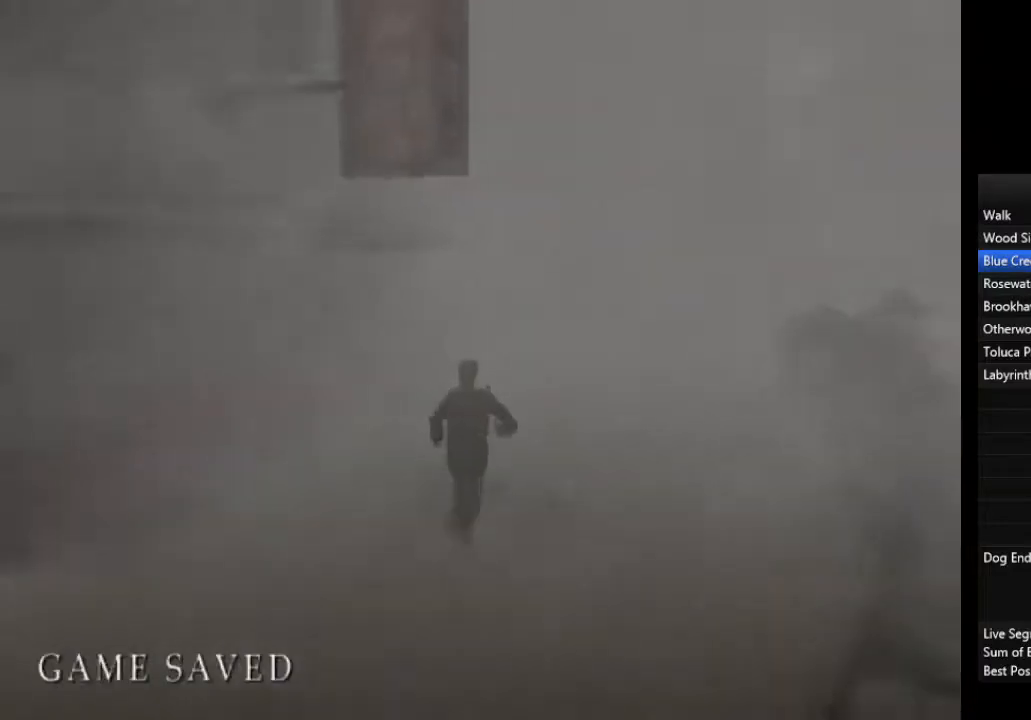
{"buttons": [], "left_stick": "up", "right_stick": "center", "events": [[100, "L1", "down"], [200, "L1", "up"], [267, "L1", "down"], [367, "L1", "up"]]}
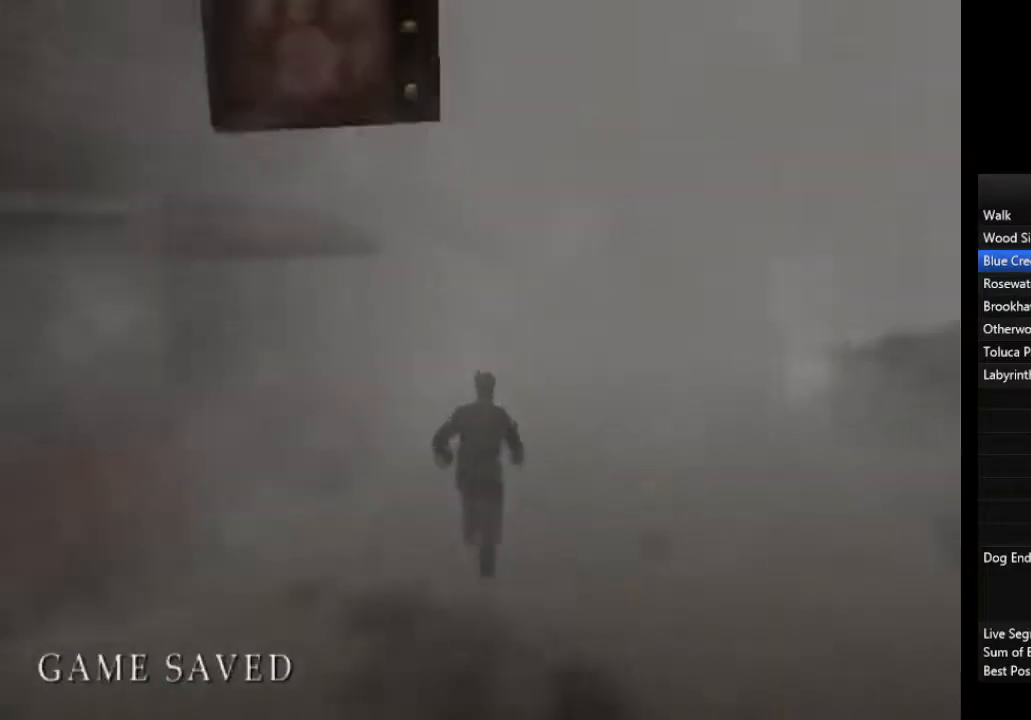
{"buttons": [], "left_stick": "up", "right_stick": "center", "events": []}
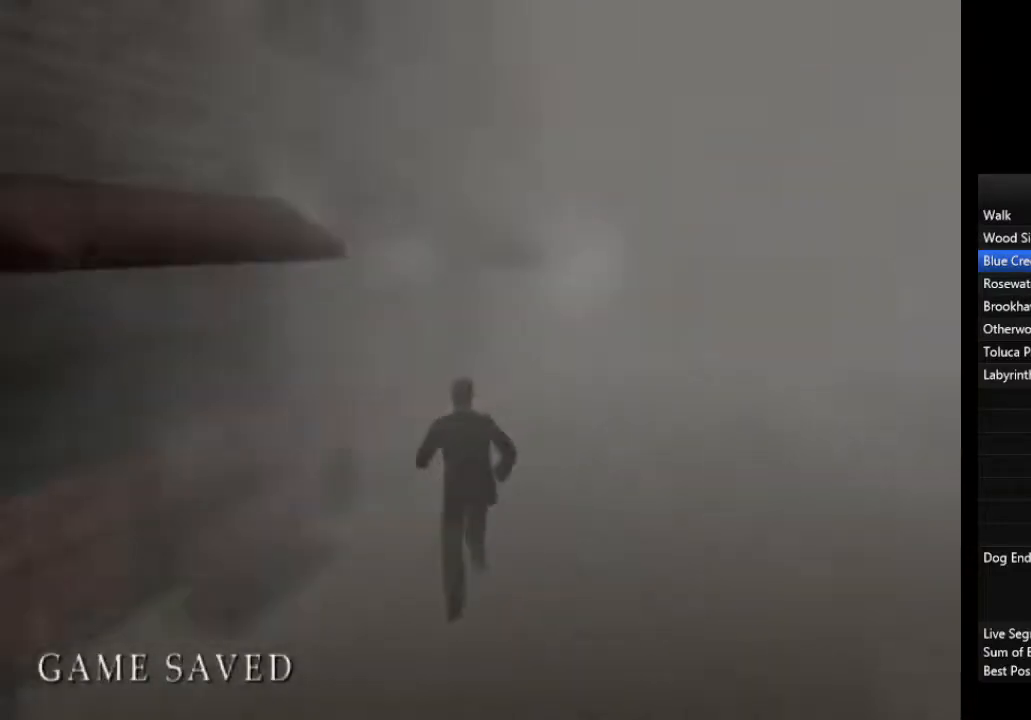
{"buttons": ["CROSS"], "left_stick": "up", "right_stick": "center", "events": [[233, "CROSS", "down"], [267, "CROSS", "up"], [333, "CROSS", "down"], [367, "CROSS", "up"], [433, "CROSS", "down"], [467, "CROSS", "up"], [500, "CROSS", "down"]]}
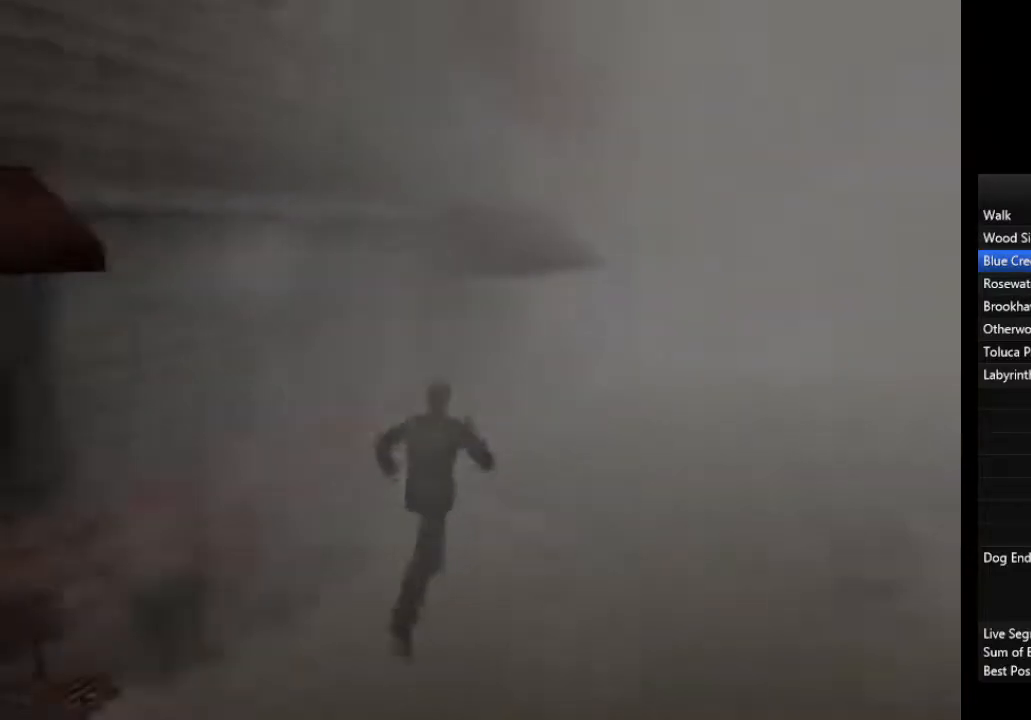
{"buttons": [], "left_stick": "up", "right_stick": "center", "events": [[100, "CROSS", "up"], [133, "CROSS", "down"], [167, "CROSS", "up"], [233, "CROSS", "down"], [300, "CROSS", "up"], [333, "CROSS", "down"], [400, "CROSS", "up"], [467, "CROSS", "down"], [500, "CROSS", "up"]]}
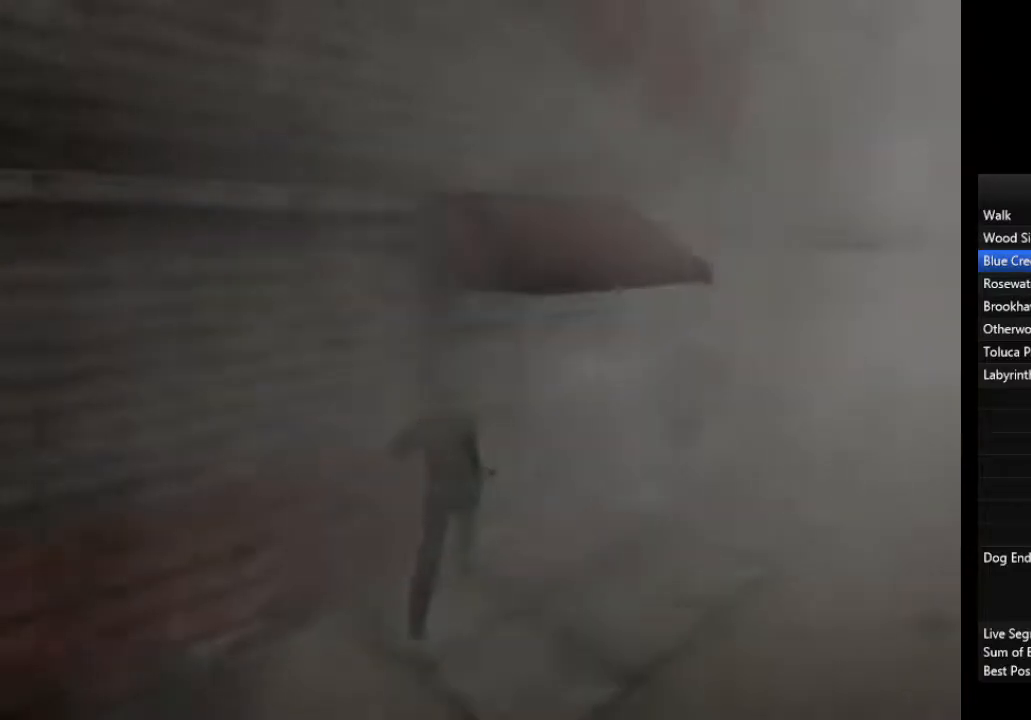
{"buttons": [], "left_stick": "up", "right_stick": "center", "events": [[67, "CROSS", "down"], [133, "CROSS", "up"], [167, "CROSS", "down"], [233, "CROSS", "up"], [300, "CROSS", "down"], [333, "CROSS", "up"]]}
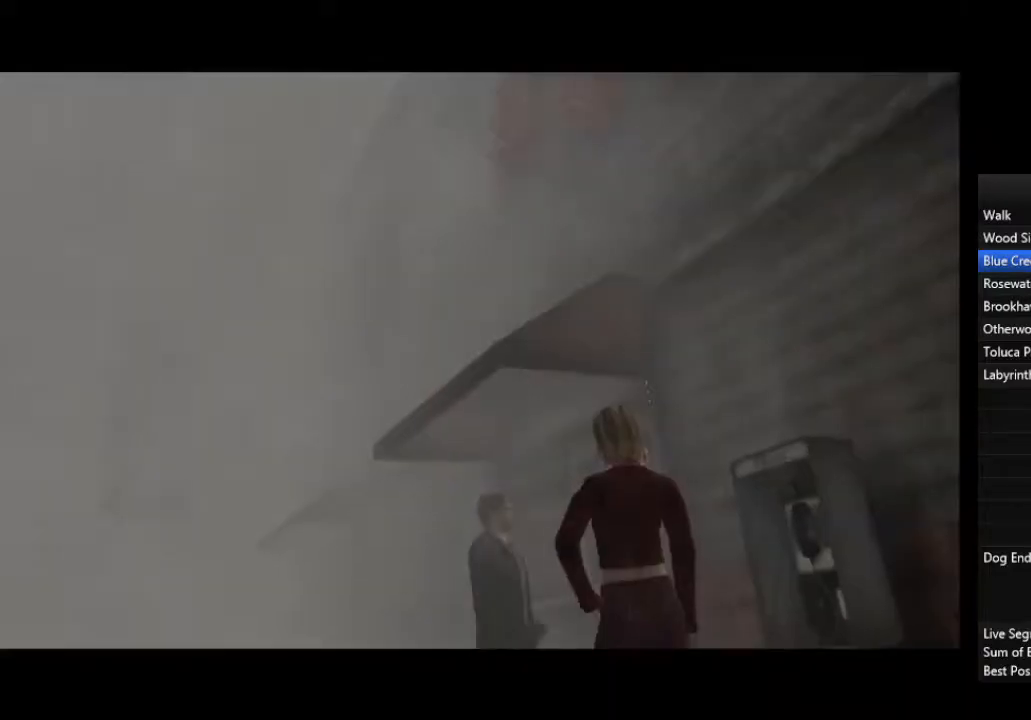
{"buttons": [], "left_stick": "center", "right_stick": "center", "events": [[33, "left_stick", "center"]]}